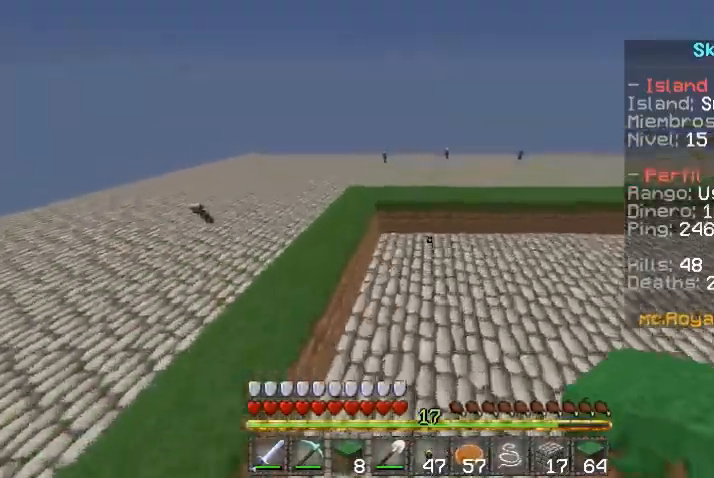
Gameplay with keyboard and mouse; each line is a JSON object with the keys and mouse buttons held at the frame after it. "events" lists presses ("down") and releases ("up") of "a", "d", "s", "w", "mouse_left" and "mouse_right" between this image and that frame as [ms after this image, input, new state], when the widget could be followed in between. "mouse_left", "mouse_right" = the "left", "right" buttons of the "mouse" list. No other keys are recorded. Fast repeated clicks can show as one long hold. Mouse movement is not recorded.
{"keys": ["s"], "mouse": ["right"], "events": [[33, "w", "up"], [200, "s", "down"], [300, "a", "down"], [400, "a", "up"], [400, "mouse_right", "down"]]}
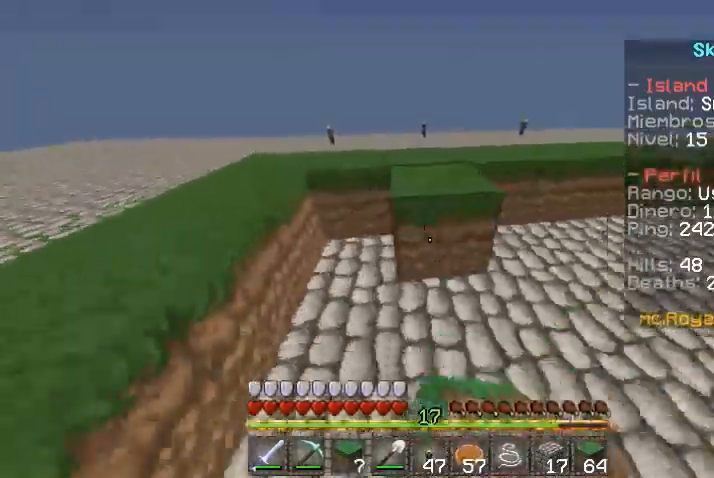
{"keys": ["s"], "mouse": ["right"], "events": [[200, "d", "down"], [367, "d", "up"]]}
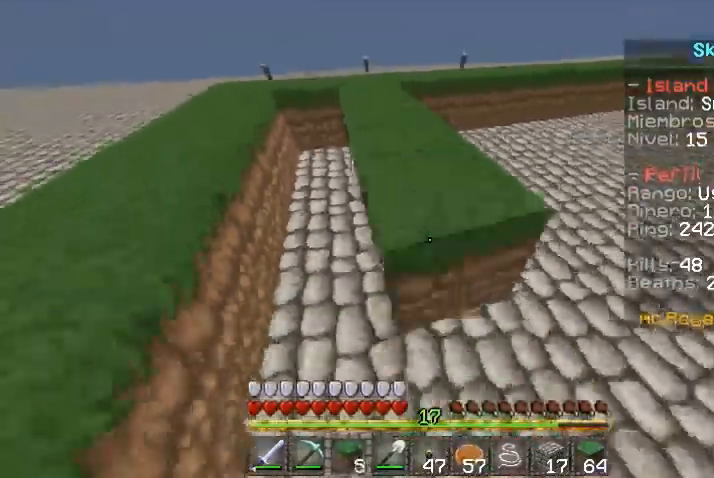
{"keys": ["s"], "mouse": ["right"], "events": [[233, "d", "down"], [467, "d", "up"]]}
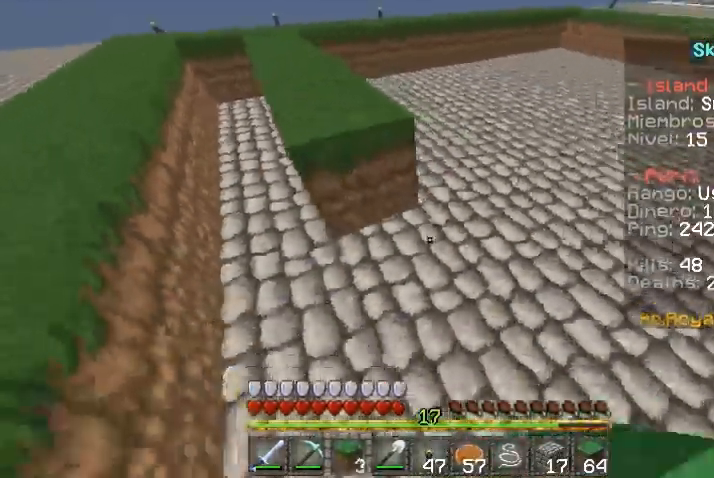
{"keys": ["d", "s"], "mouse": ["right"], "events": [[300, "d", "down"]]}
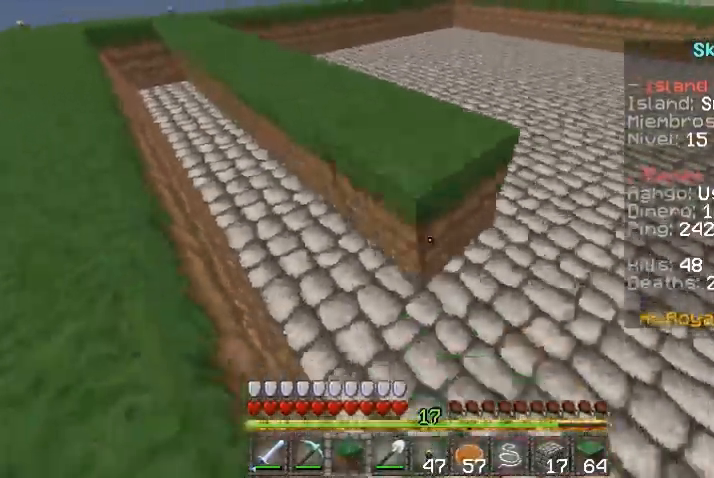
{"keys": ["d", "s"], "mouse": ["right"], "events": []}
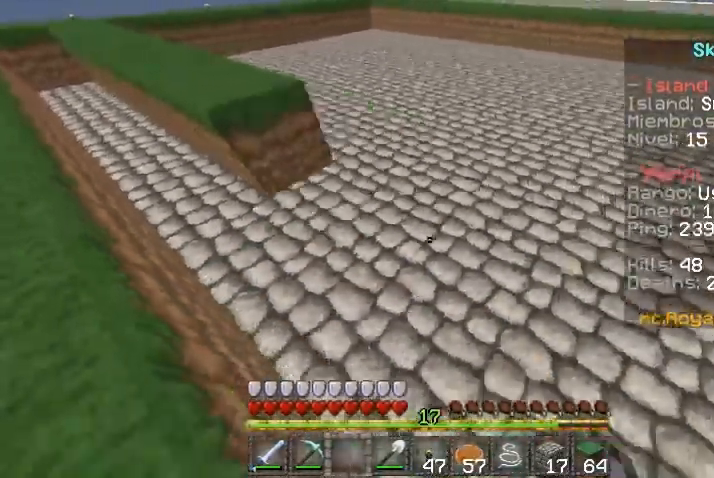
{"keys": [], "mouse": [], "events": [[133, "d", "up"], [133, "mouse_right", "up"], [133, "s", "up"]]}
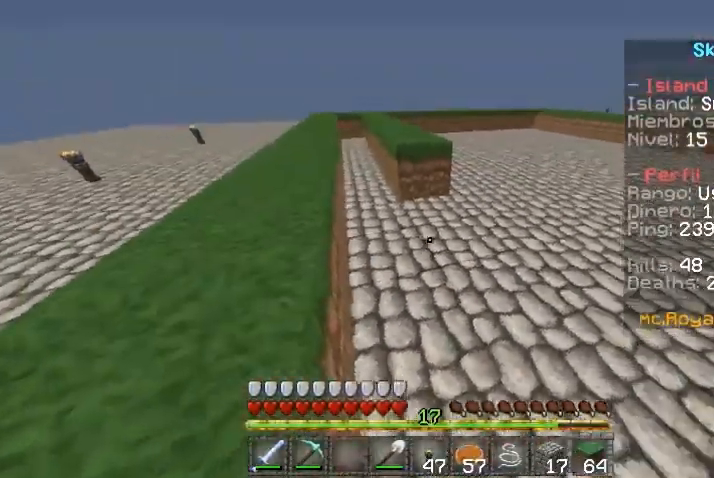
{"keys": ["d", "s"], "mouse": ["right"], "events": [[100, "w", "down"], [233, "w", "up"], [333, "s", "down"], [400, "mouse_right", "down"], [500, "d", "down"]]}
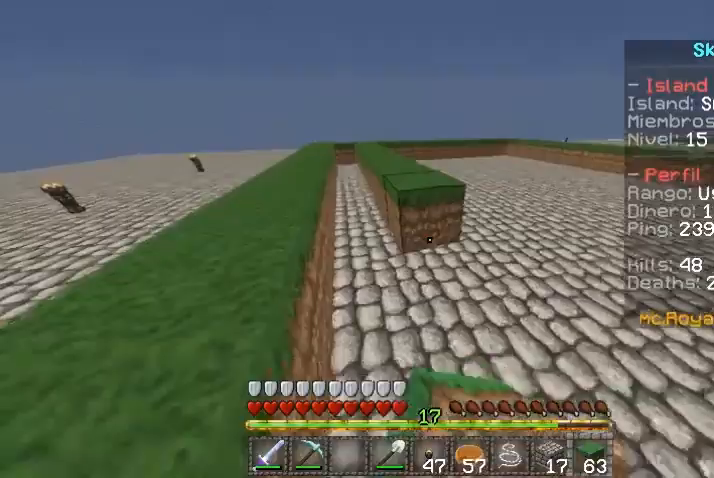
{"keys": ["d", "s"], "mouse": ["right"], "events": [[133, "d", "up"], [433, "d", "down"]]}
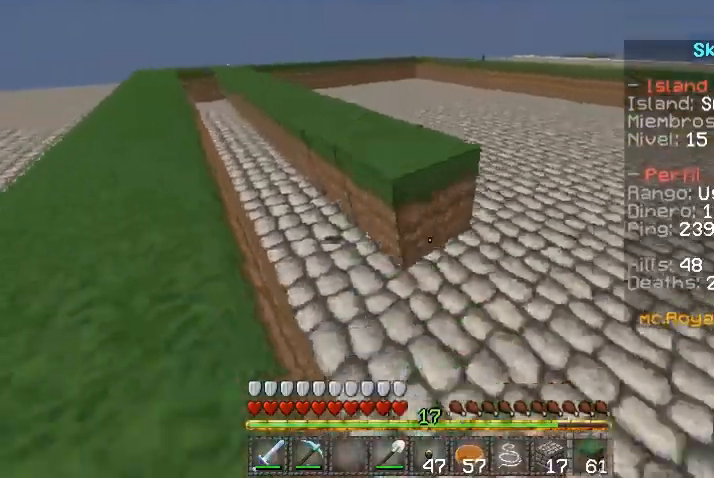
{"keys": ["d", "s"], "mouse": ["right"], "events": [[133, "s", "up"], [200, "d", "up"], [333, "s", "down"], [433, "d", "down"]]}
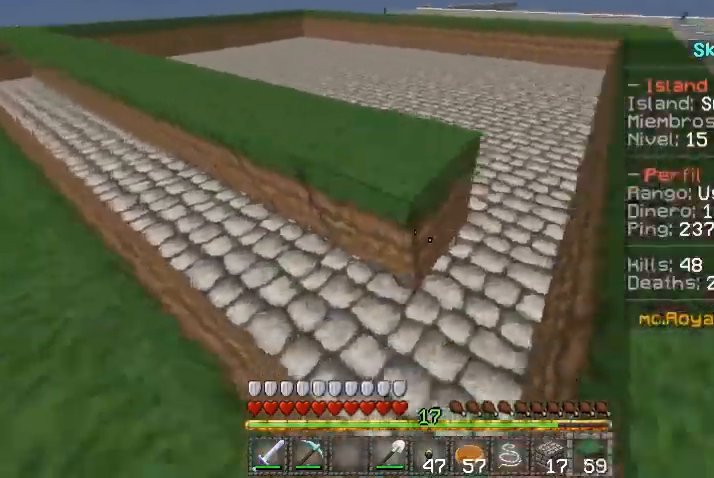
{"keys": ["w"], "mouse": [], "events": [[133, "s", "up"], [200, "d", "up"], [200, "mouse_right", "up"], [233, "w", "down"]]}
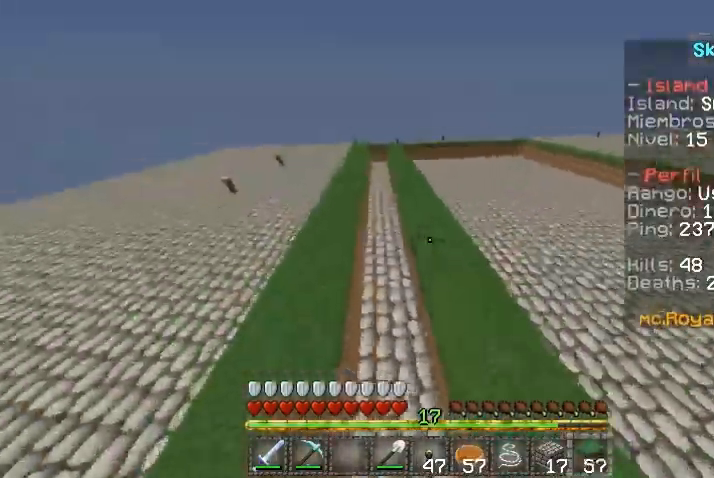
{"keys": ["w"], "mouse": [], "events": []}
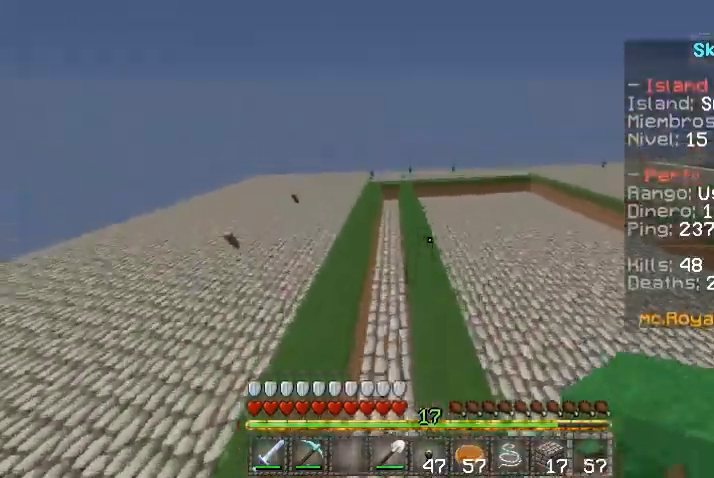
{"keys": ["w"], "mouse": [], "events": [[33, "a", "down"], [133, "a", "up"]]}
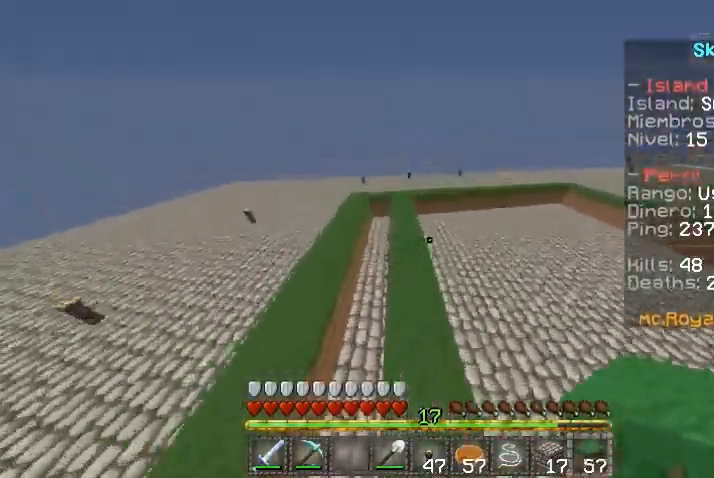
{"keys": ["w"], "mouse": [], "events": [[100, "a", "down"], [300, "a", "up"]]}
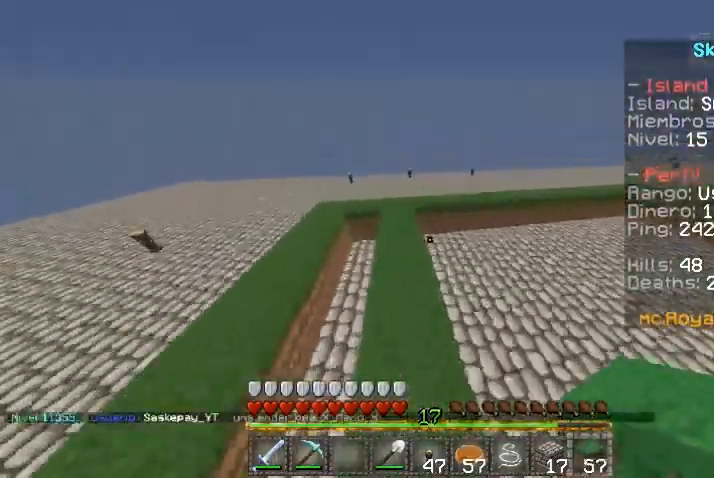
{"keys": [], "mouse": [], "events": [[200, "w", "up"]]}
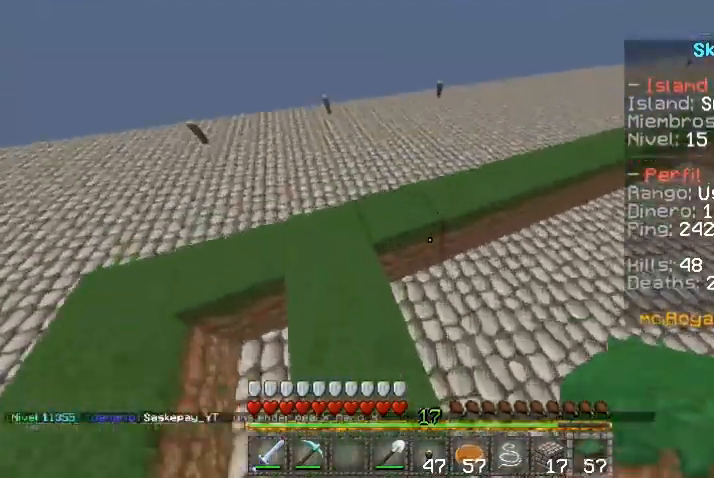
{"keys": ["d", "s"], "mouse": ["right"], "events": [[33, "d", "down"], [100, "s", "down"], [400, "d", "up"], [433, "mouse_right", "down"], [500, "d", "down"]]}
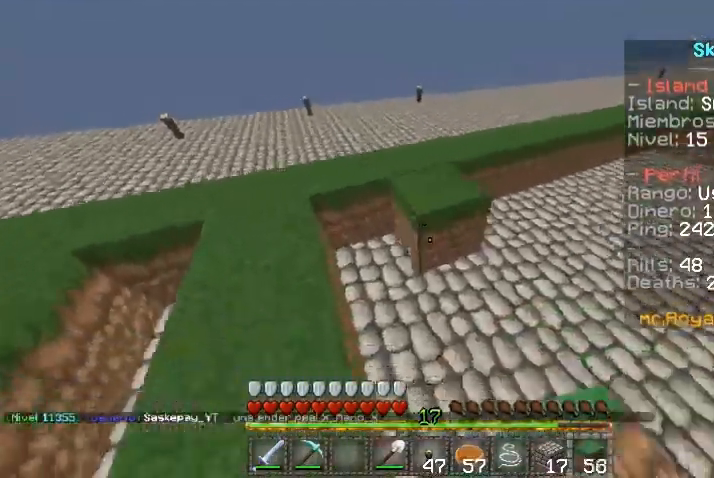
{"keys": ["d", "s"], "mouse": ["right"], "events": [[300, "d", "up"], [500, "d", "down"]]}
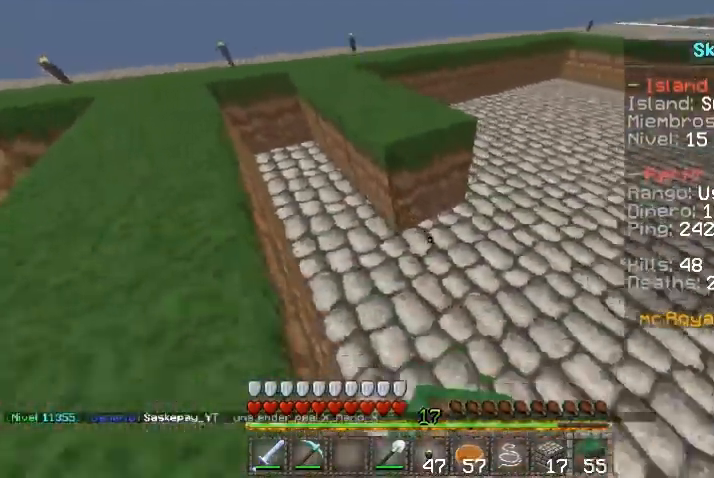
{"keys": ["d", "s"], "mouse": ["right"], "events": []}
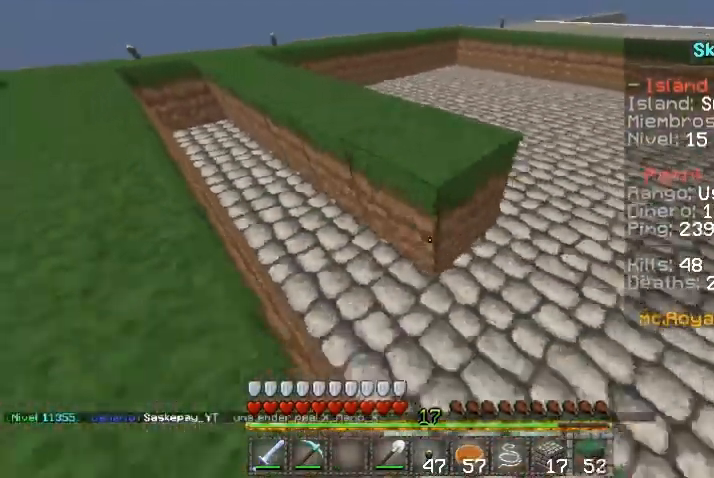
{"keys": ["d", "s"], "mouse": ["right"], "events": [[233, "s", "up"], [400, "s", "down"]]}
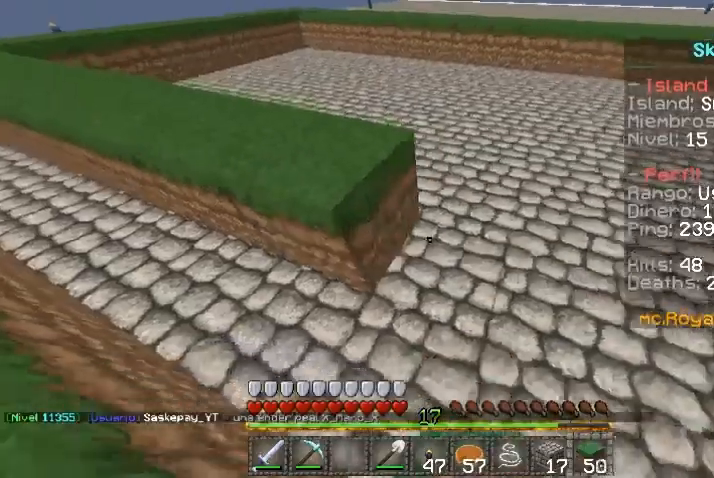
{"keys": ["d", "s"], "mouse": [], "events": [[200, "s", "up"], [300, "mouse_right", "up"], [400, "s", "down"]]}
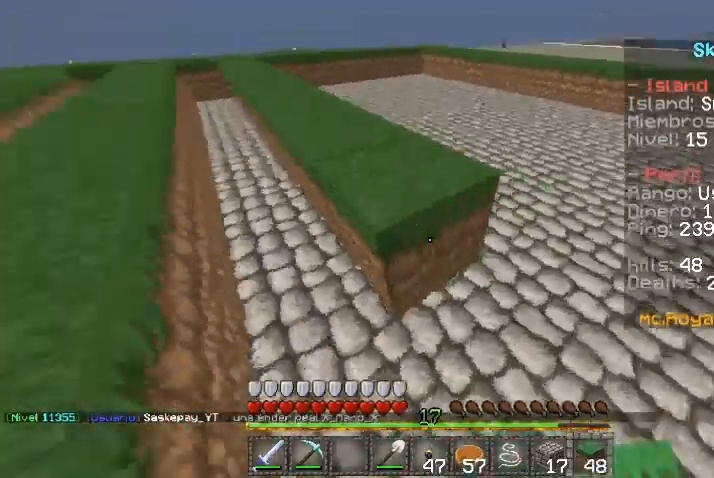
{"keys": ["d", "s"], "mouse": ["right"], "events": [[233, "d", "up"], [300, "mouse_right", "down"], [500, "d", "down"]]}
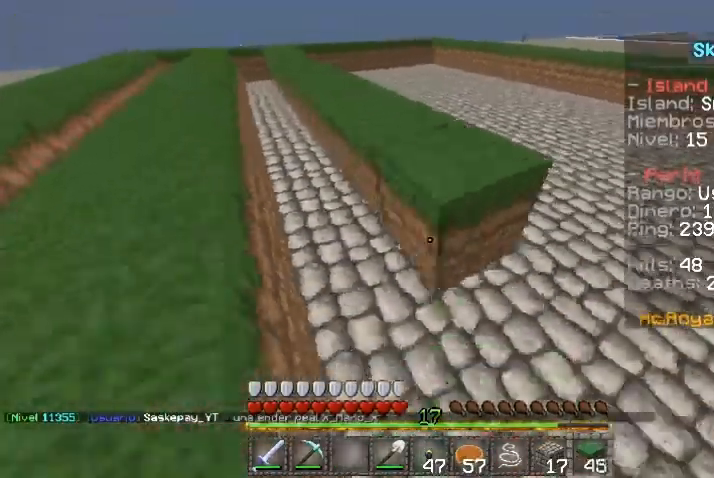
{"keys": ["s"], "mouse": ["right"], "events": [[433, "d", "up"]]}
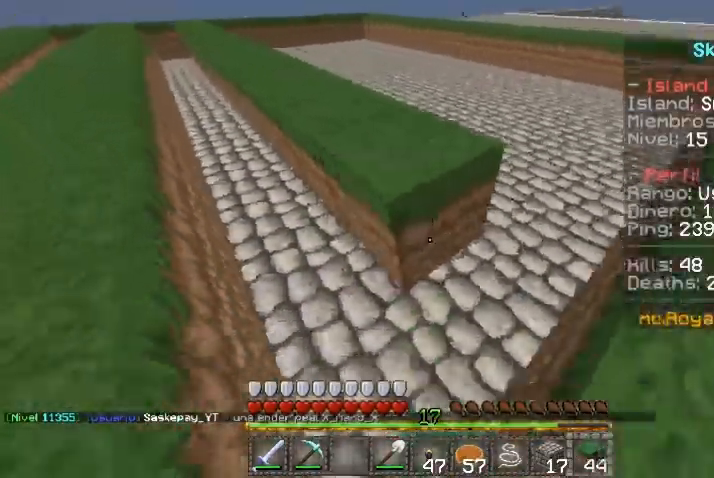
{"keys": ["w"], "mouse": [], "events": [[100, "d", "down"], [233, "d", "up"], [233, "mouse_right", "up"], [233, "s", "up"], [400, "w", "down"]]}
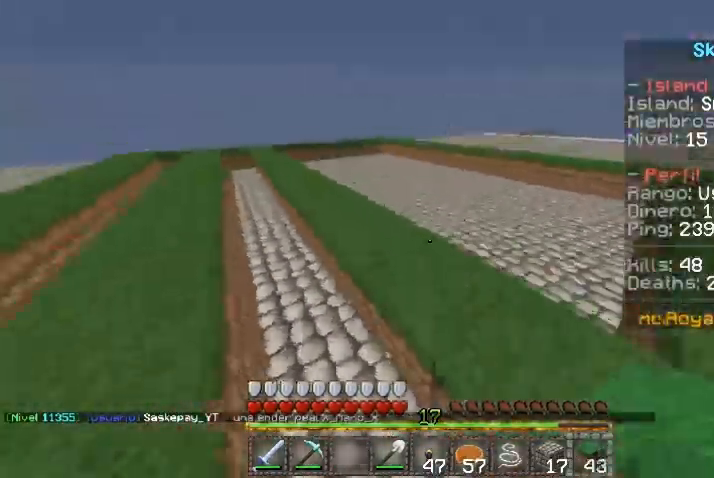
{"keys": ["d", "w"], "mouse": [], "events": [[100, "a", "down"], [333, "a", "up"], [467, "d", "down"]]}
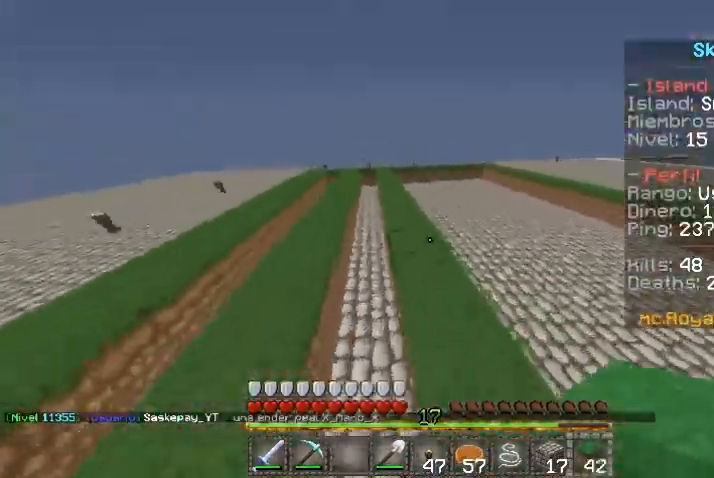
{"keys": ["w"], "mouse": [], "events": [[500, "d", "up"]]}
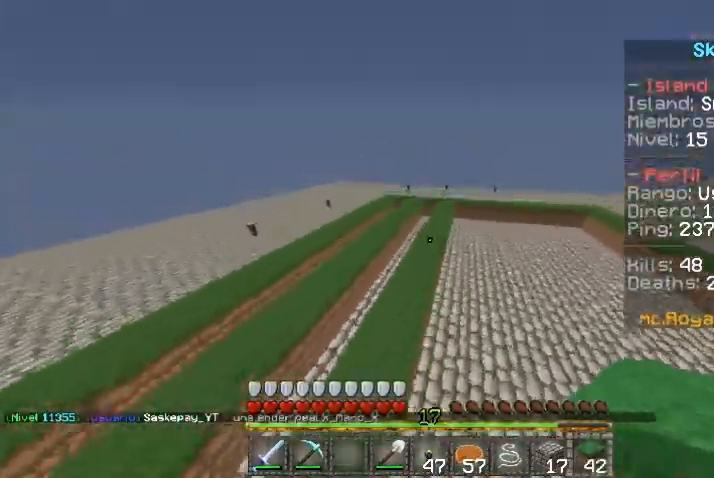
{"keys": ["w"], "mouse": [], "events": [[333, "d", "down"], [500, "d", "up"]]}
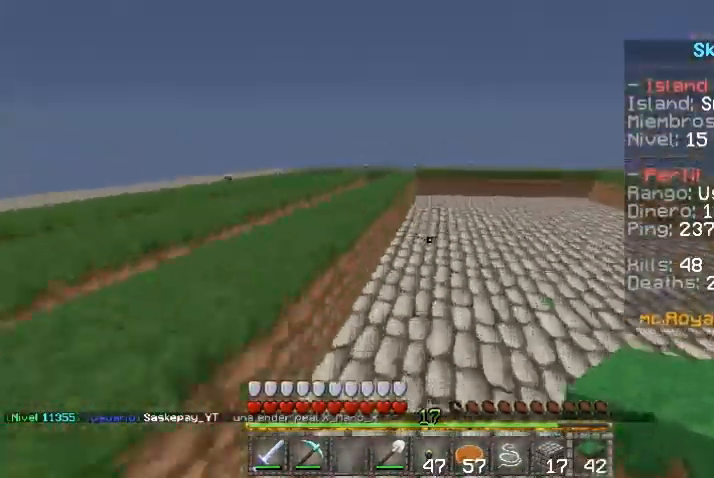
{"keys": ["w"], "mouse": [], "events": []}
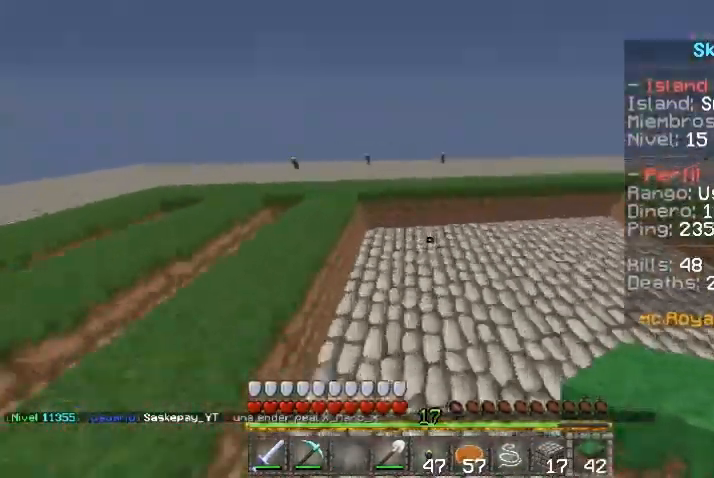
{"keys": ["s"], "mouse": ["right"], "events": [[133, "w", "up"], [233, "s", "down"], [400, "mouse_right", "down"]]}
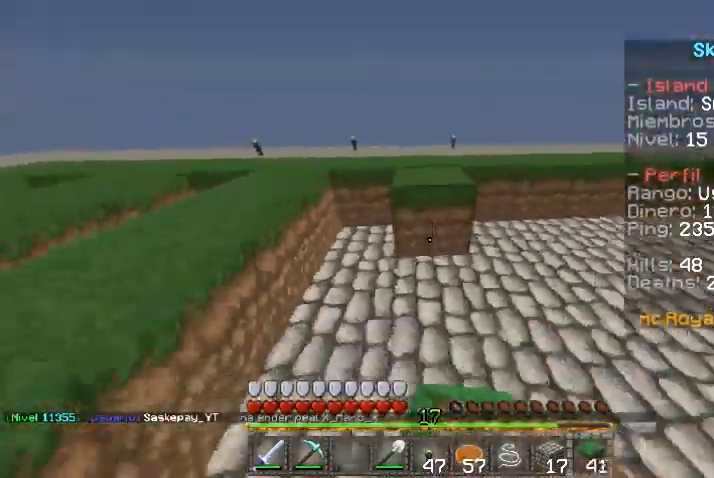
{"keys": ["s"], "mouse": ["right"], "events": []}
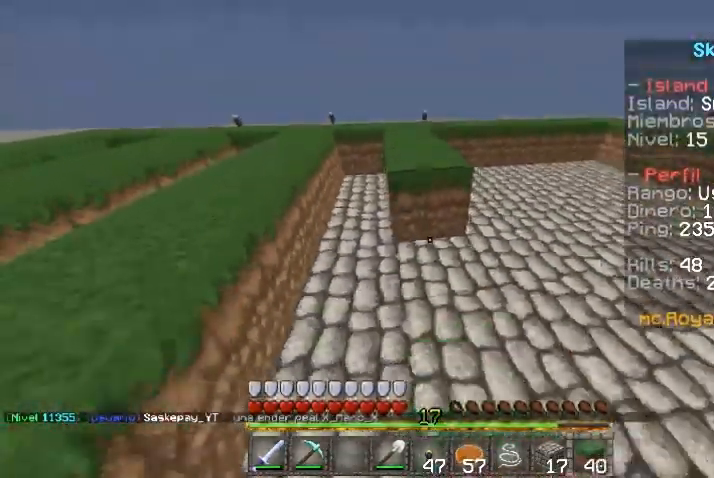
{"keys": ["s"], "mouse": ["right"], "events": [[100, "d", "down"], [300, "d", "up"]]}
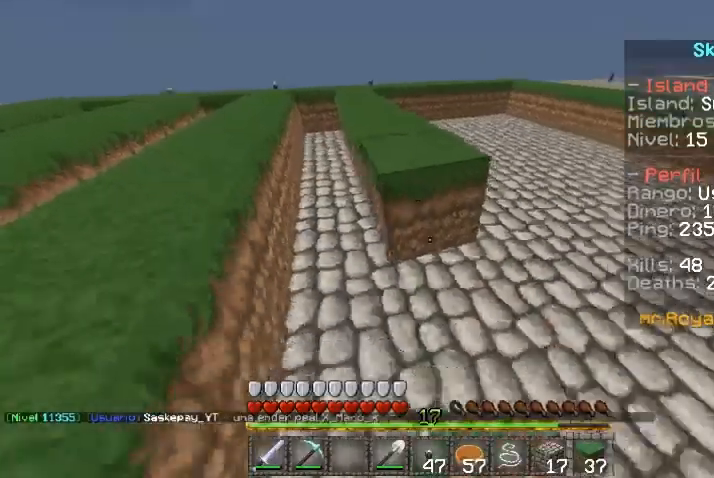
{"keys": ["s"], "mouse": ["right"], "events": [[33, "d", "down"], [333, "d", "up"]]}
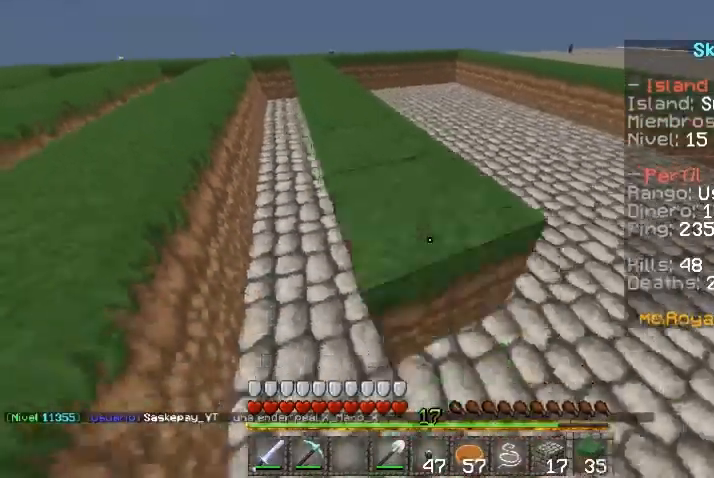
{"keys": ["s"], "mouse": ["right"], "events": [[100, "d", "down"], [500, "d", "up"]]}